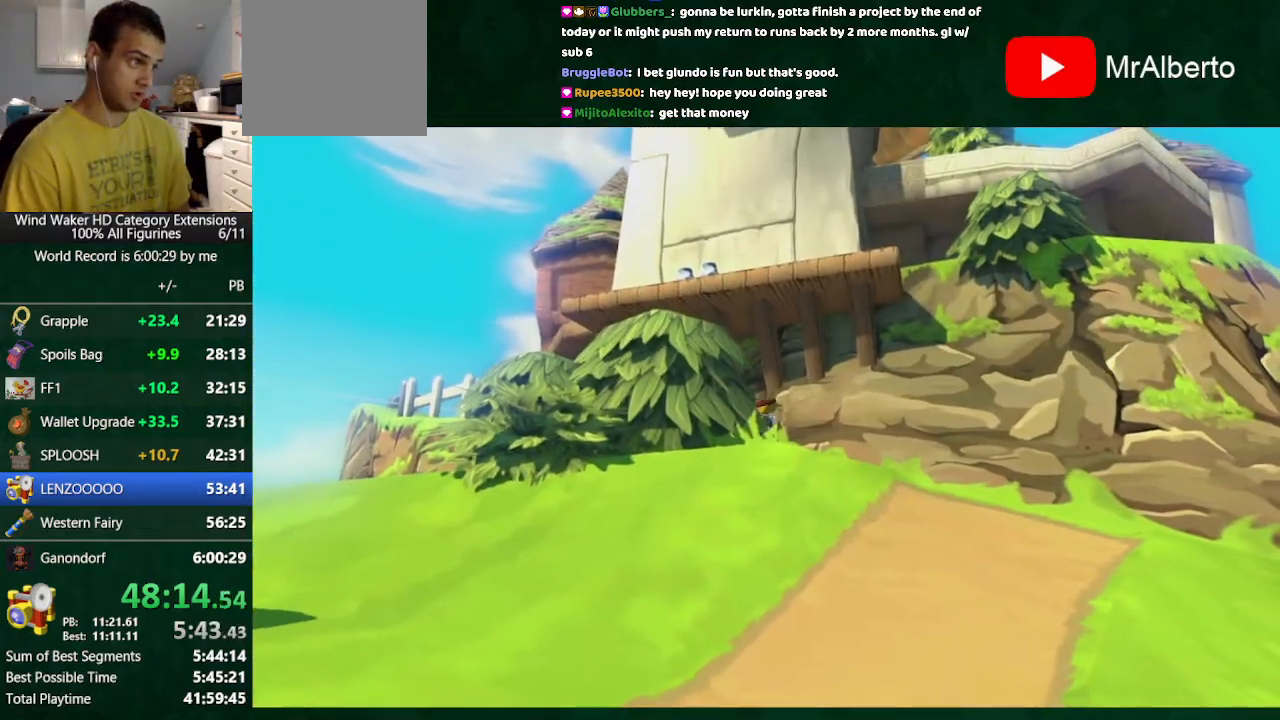
Gameplay with a controller (Nintendo layout); each line is a JSON object with the inputs held at the frame after it. "button_events" lists button changes between this image and that frame as [ms after this image, input, new state], when the widget could be followed in between (sticks are given only as held states). Not read: L3 R3 TOUCHPAD.
{"buttons": [], "left_stick": "center", "right_stick": "left", "button_events": []}
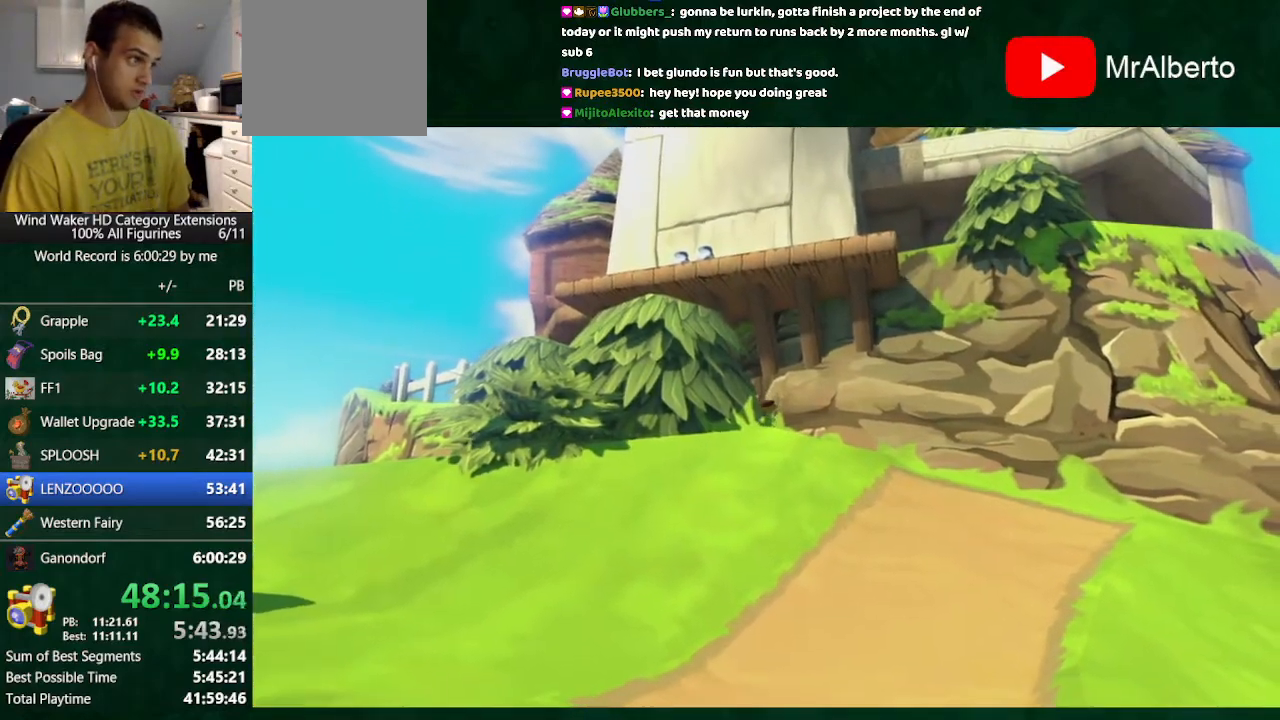
{"buttons": [], "left_stick": "down-left", "right_stick": "left", "button_events": []}
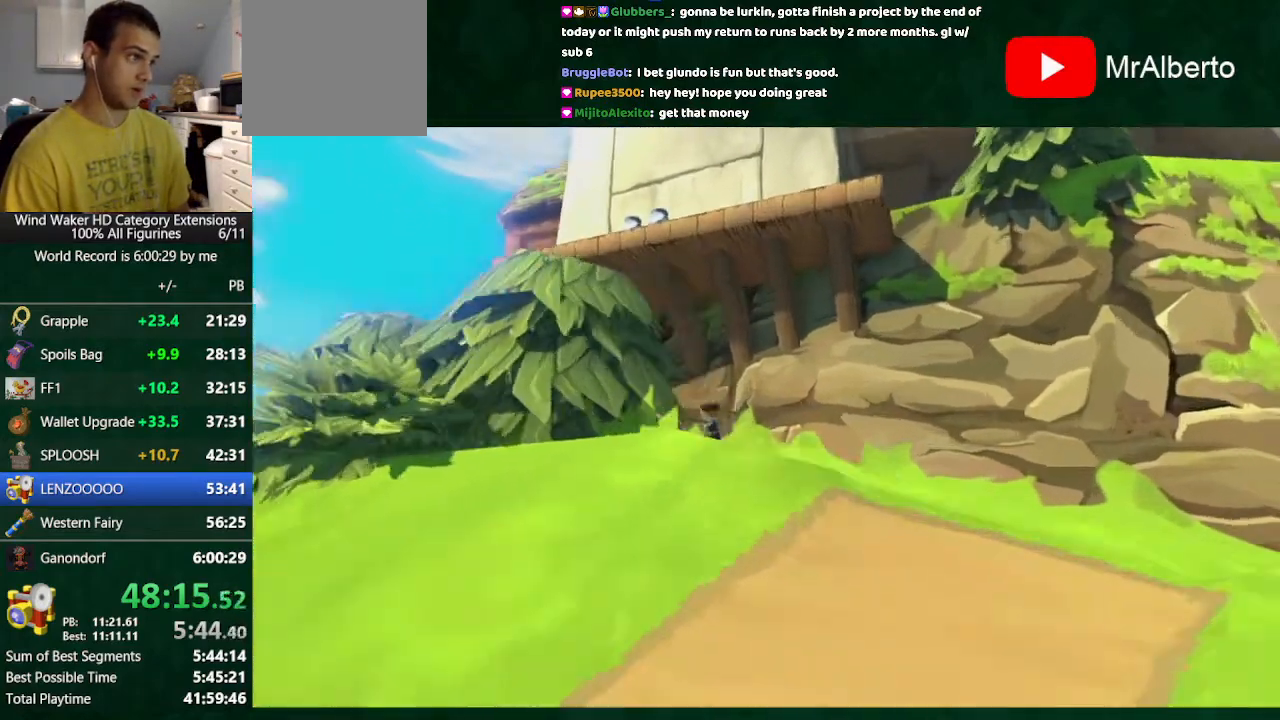
{"buttons": [], "left_stick": "up", "right_stick": "center", "button_events": []}
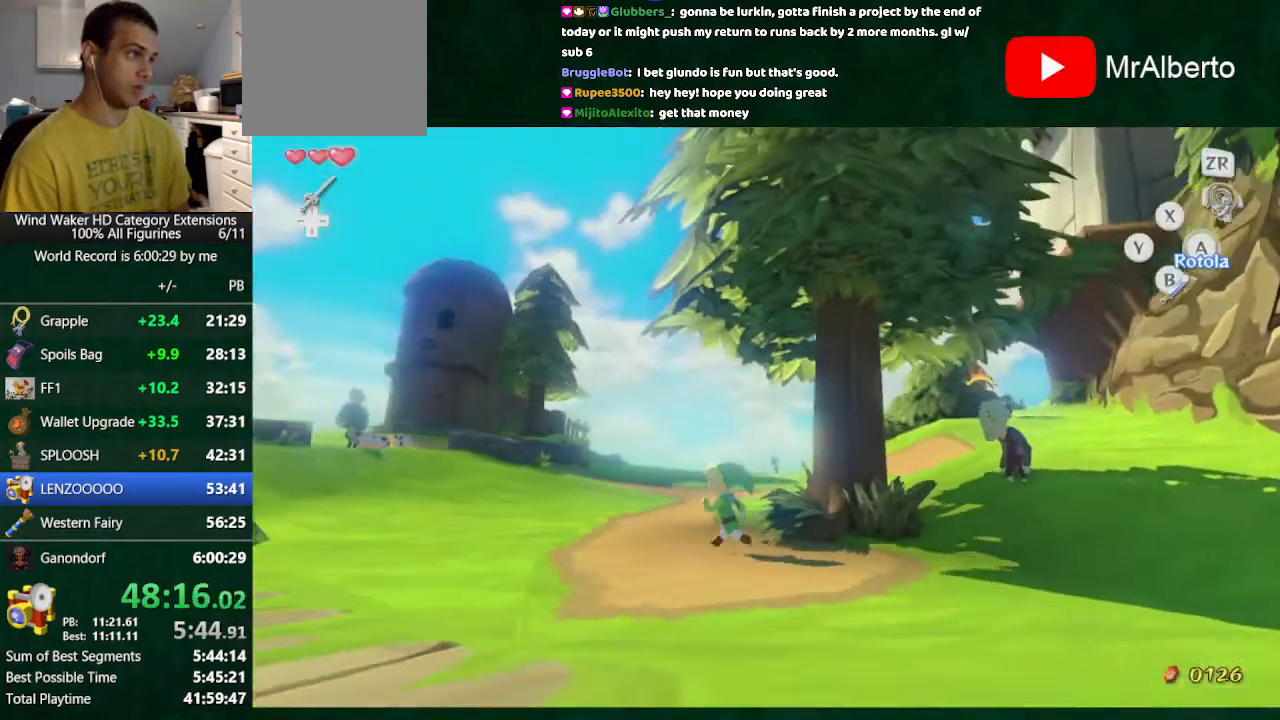
{"buttons": [], "left_stick": "center", "right_stick": "right", "button_events": [[200, "A", "down"], [300, "A", "up"]]}
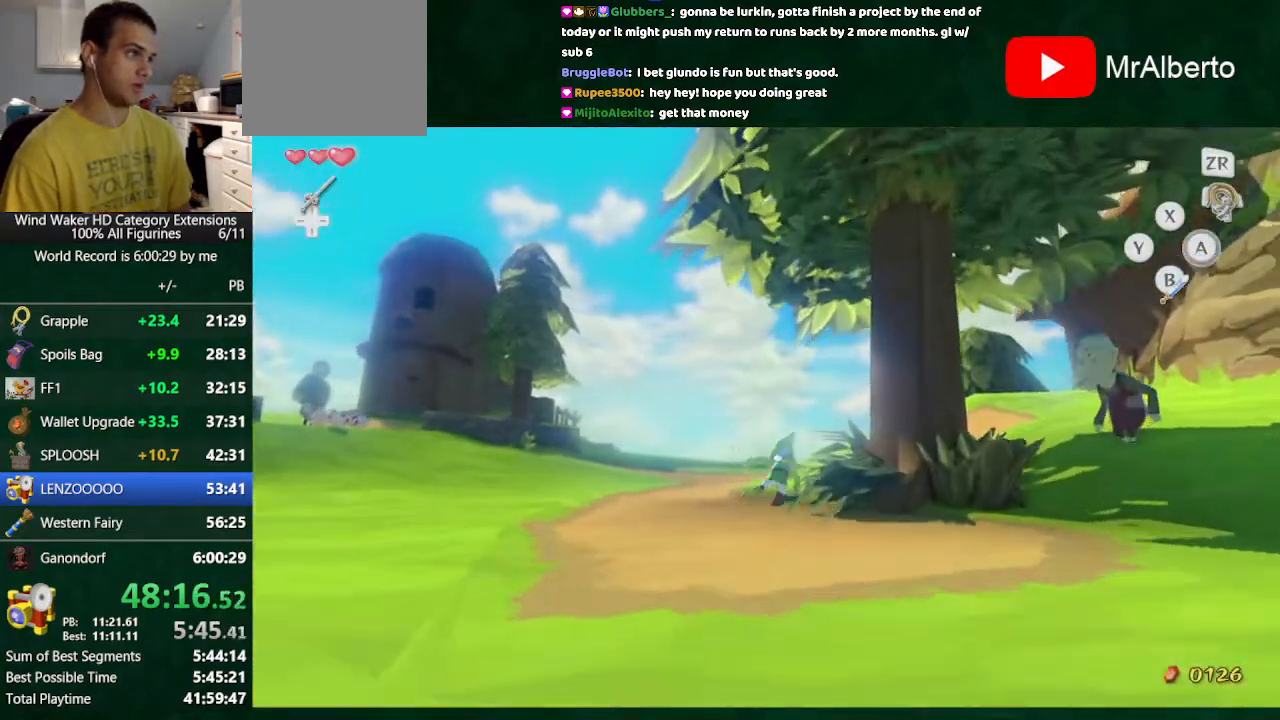
{"buttons": [], "left_stick": "up-right", "right_stick": "center", "button_events": [[300, "A", "down"], [433, "A", "up"]]}
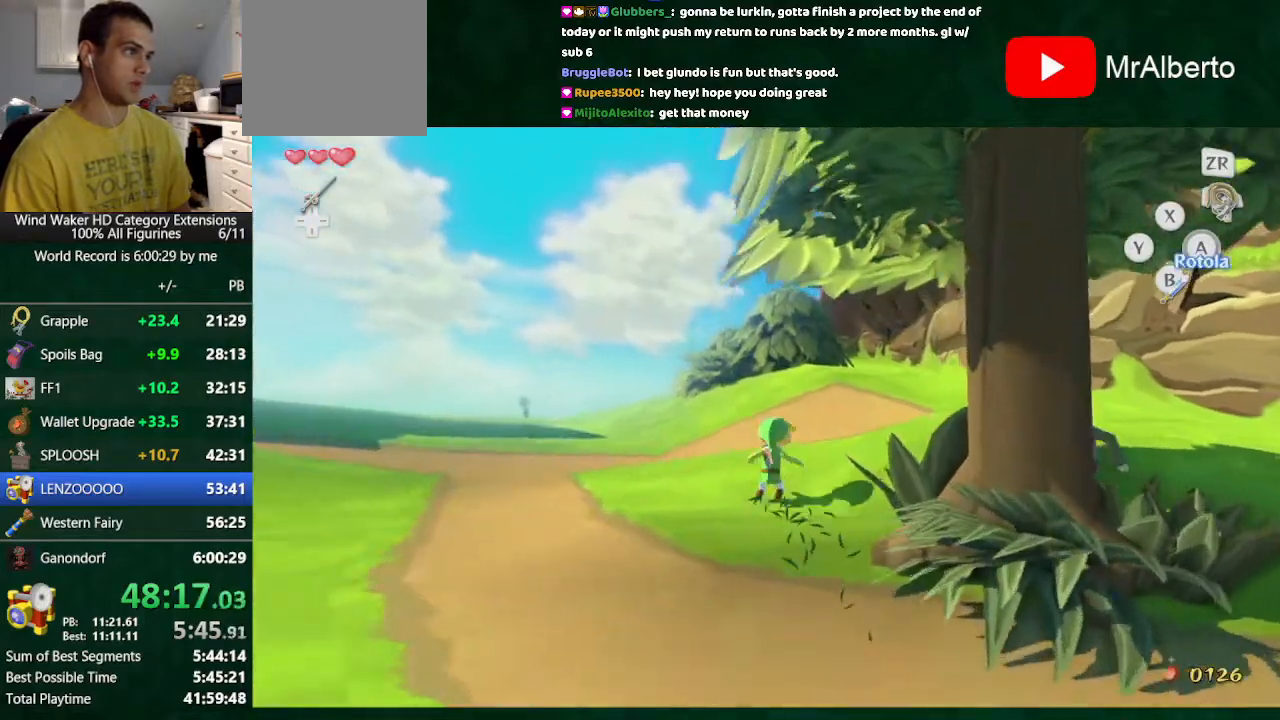
{"buttons": [], "left_stick": "up-right", "right_stick": "center", "button_events": []}
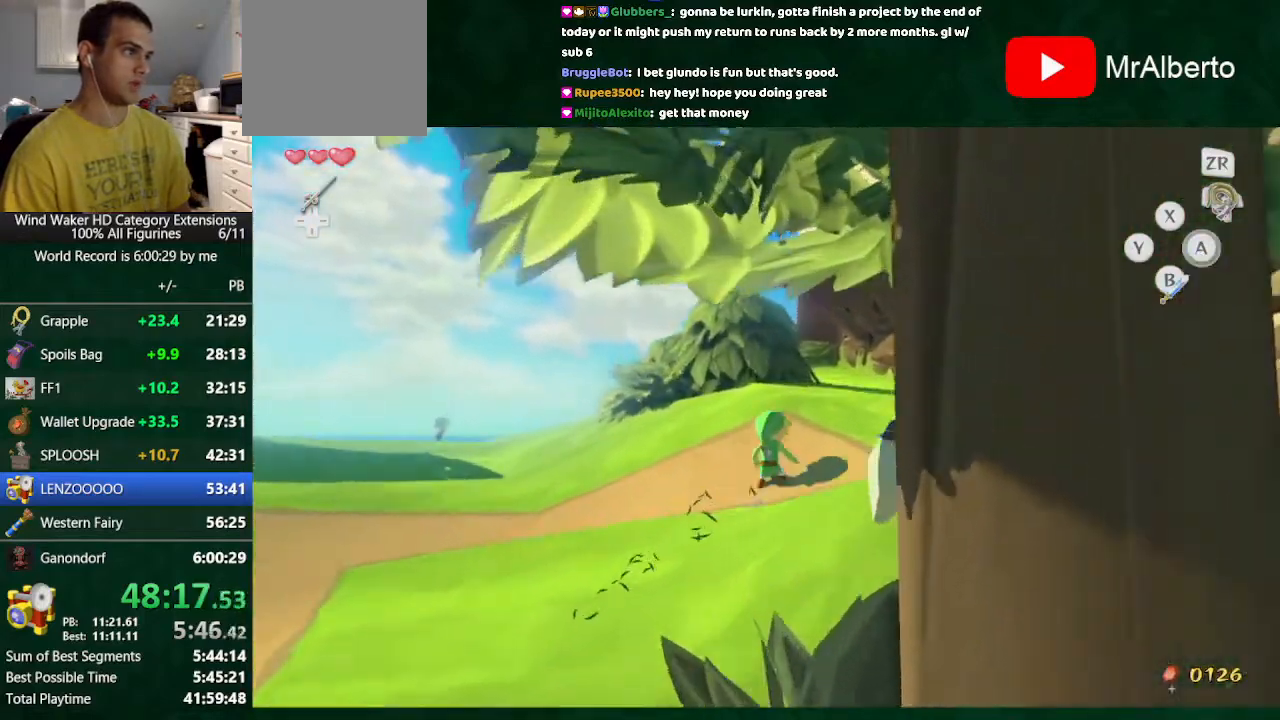
{"buttons": [], "left_stick": "up", "right_stick": "center", "button_events": []}